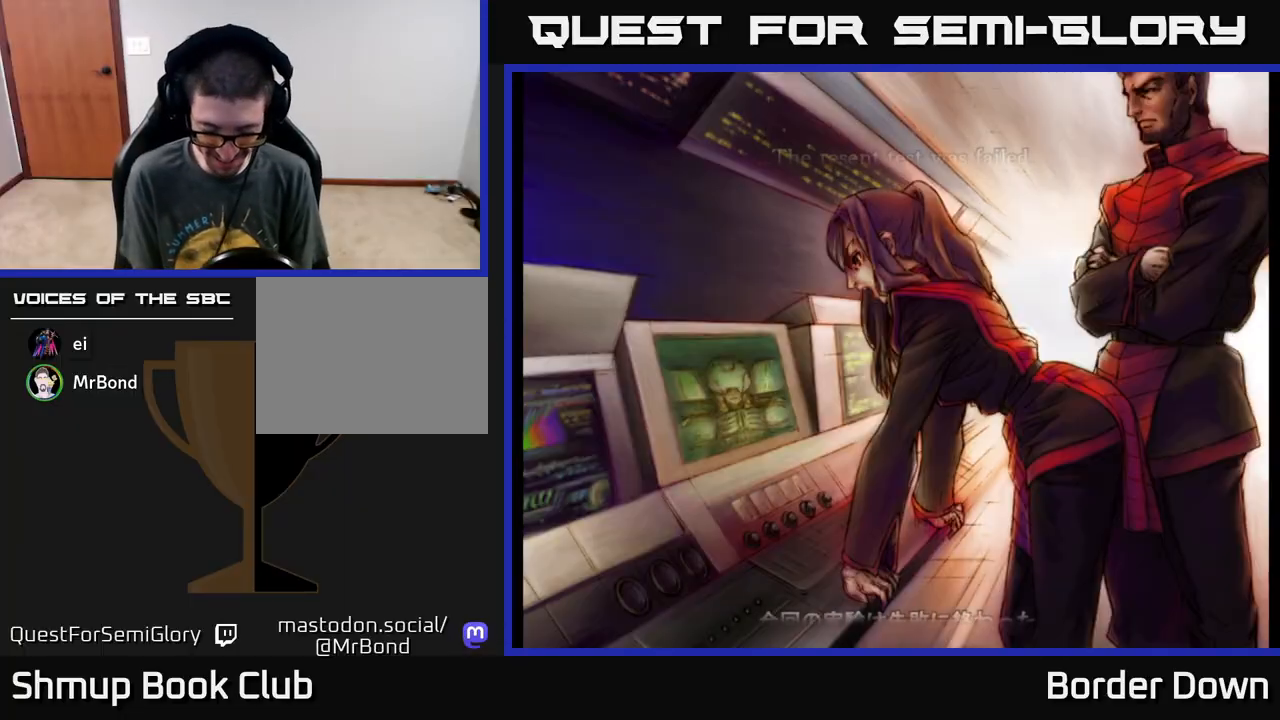
Gameplay with a controller (Xbox layout); each line is a JSON object with the inputs held at the frame after it. "events" lists button and stick changes between this image and that frame as [ms after this image, input, new state], when the widget could be followed in between. Not read: right_stick.
{"buttons": ["START"], "left_stick": "center"}
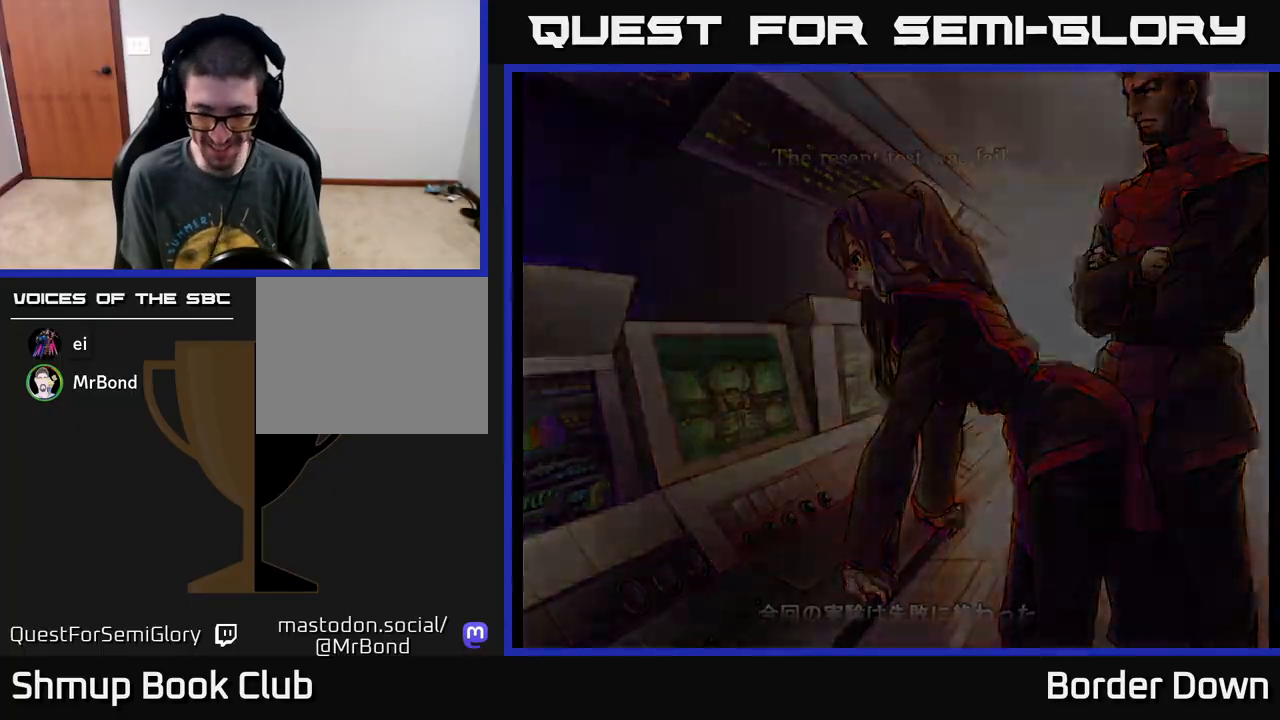
{"buttons": ["START"], "left_stick": "center", "events": [[33, "START", "up"], [367, "START", "down"]]}
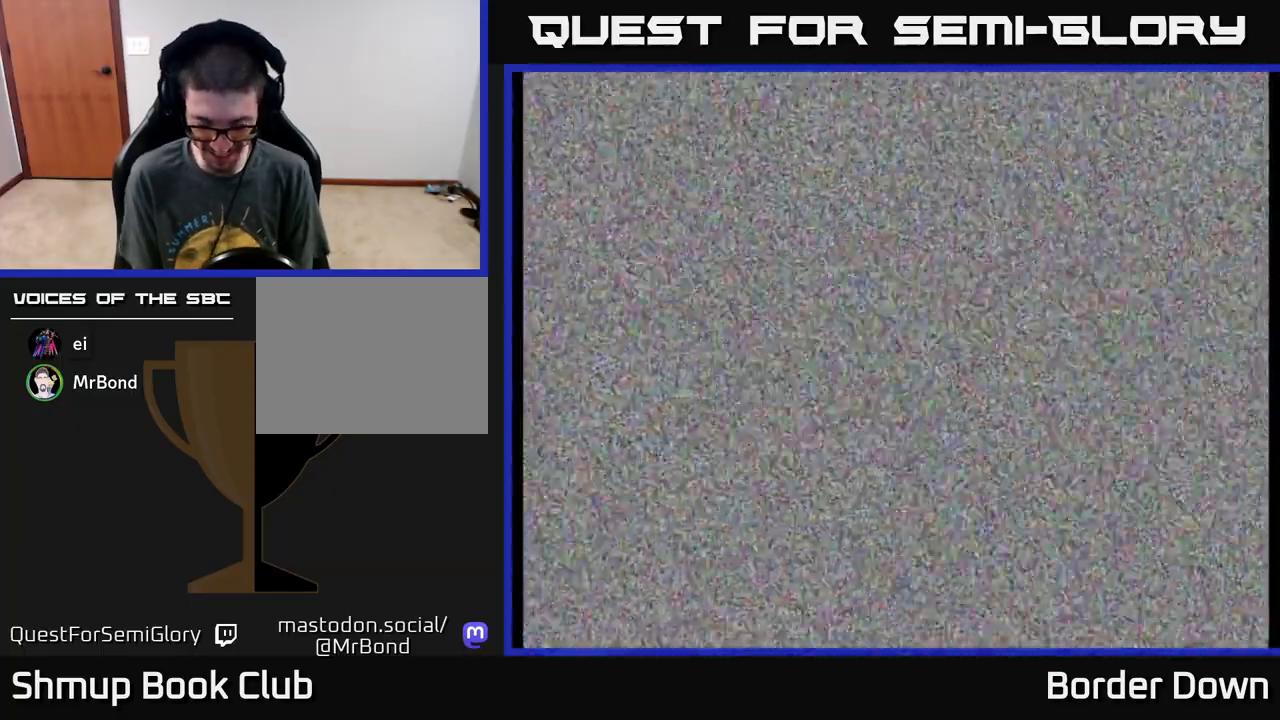
{"buttons": [], "left_stick": "center", "events": [[17, "START", "up"]]}
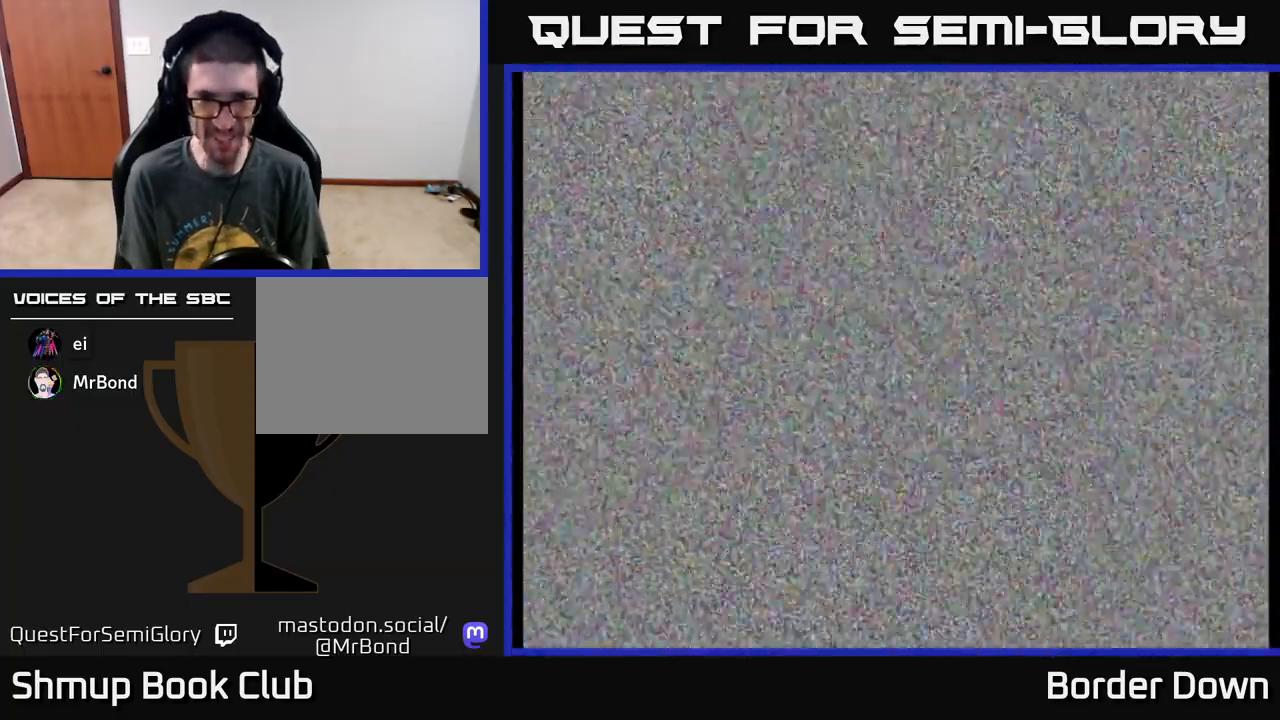
{"buttons": [], "left_stick": "center", "events": [[167, "START", "down"], [300, "START", "up"]]}
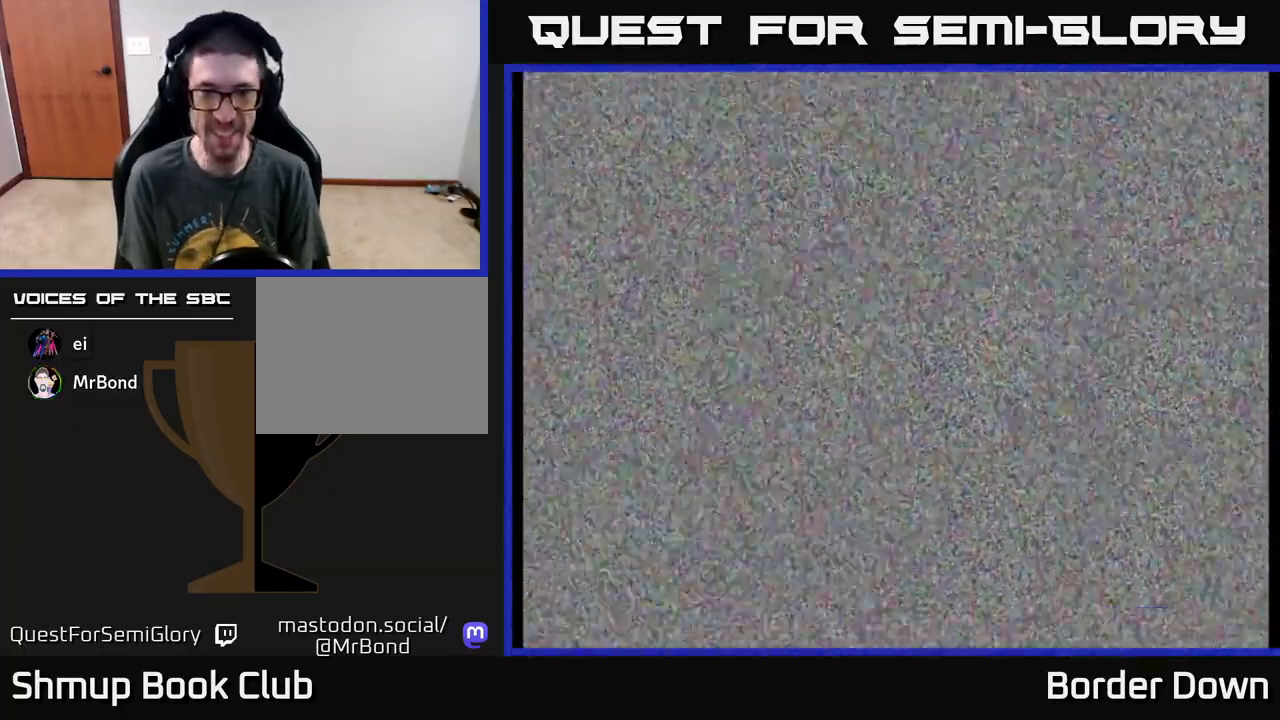
{"buttons": [], "left_stick": "center", "events": [[300, "START", "down"], [400, "START", "up"]]}
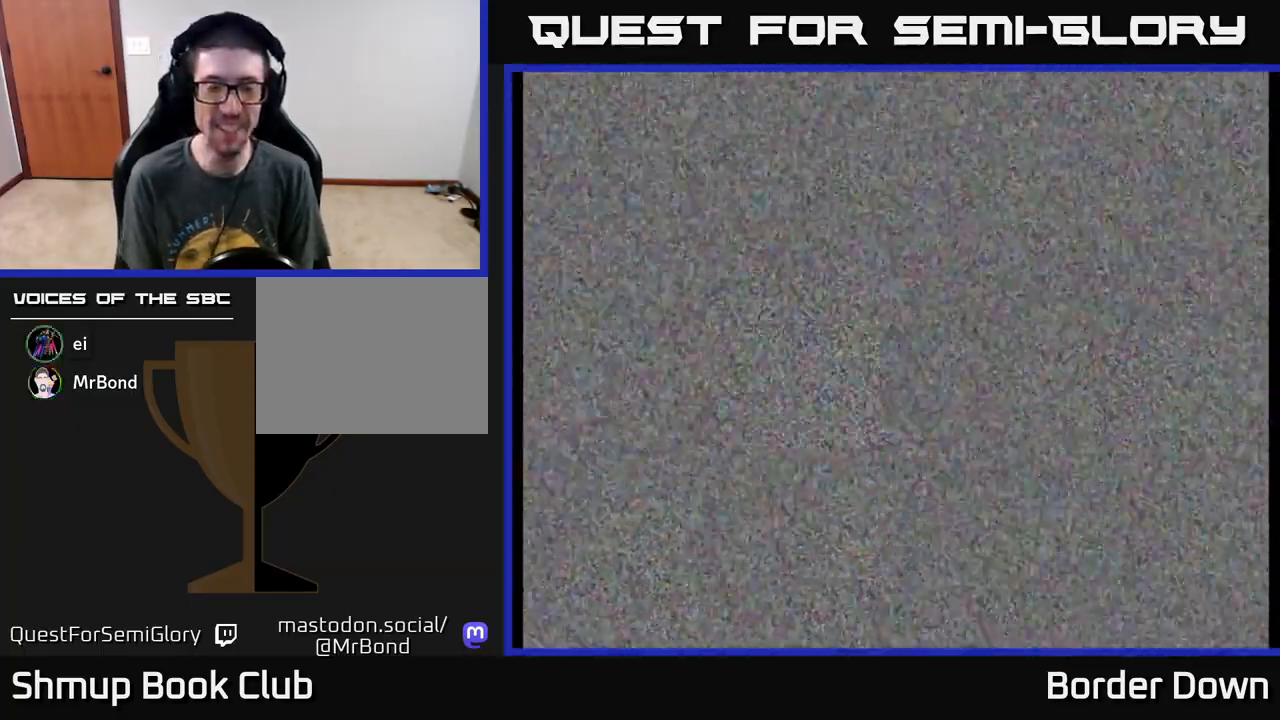
{"buttons": ["START"], "left_stick": "center", "events": [[350, "START", "down"]]}
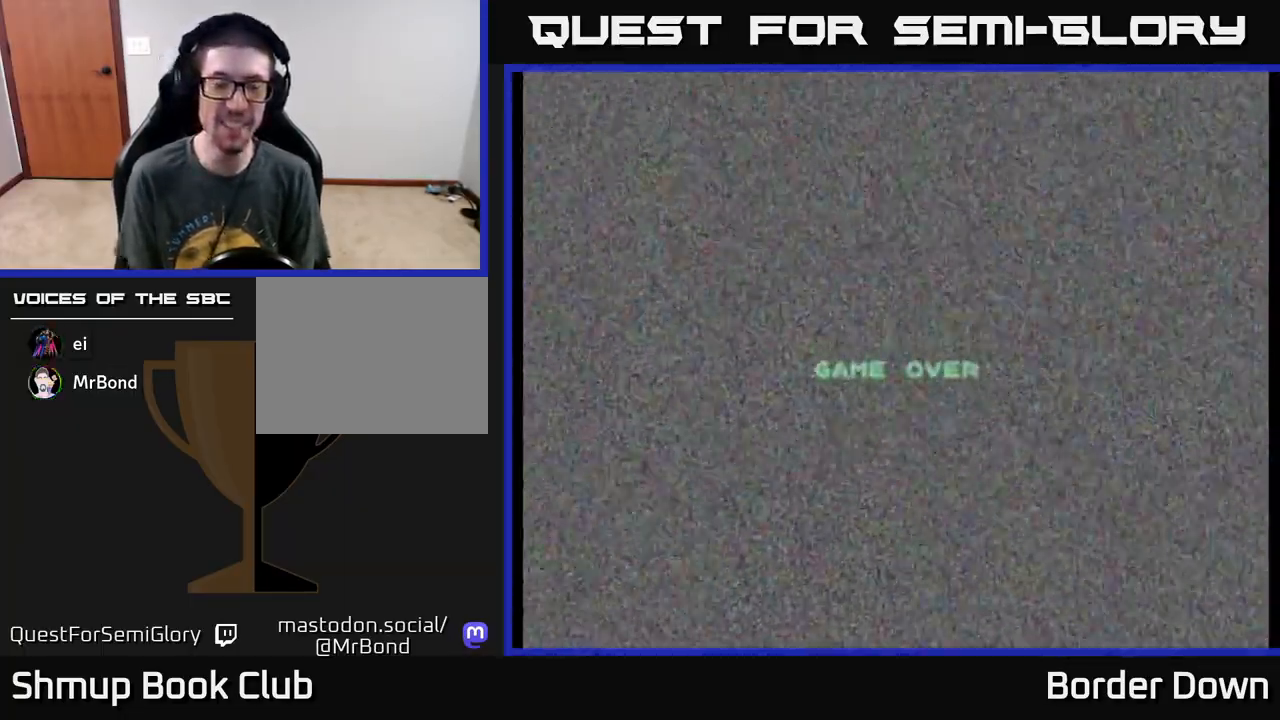
{"buttons": [], "left_stick": "center", "events": [[17, "START", "up"]]}
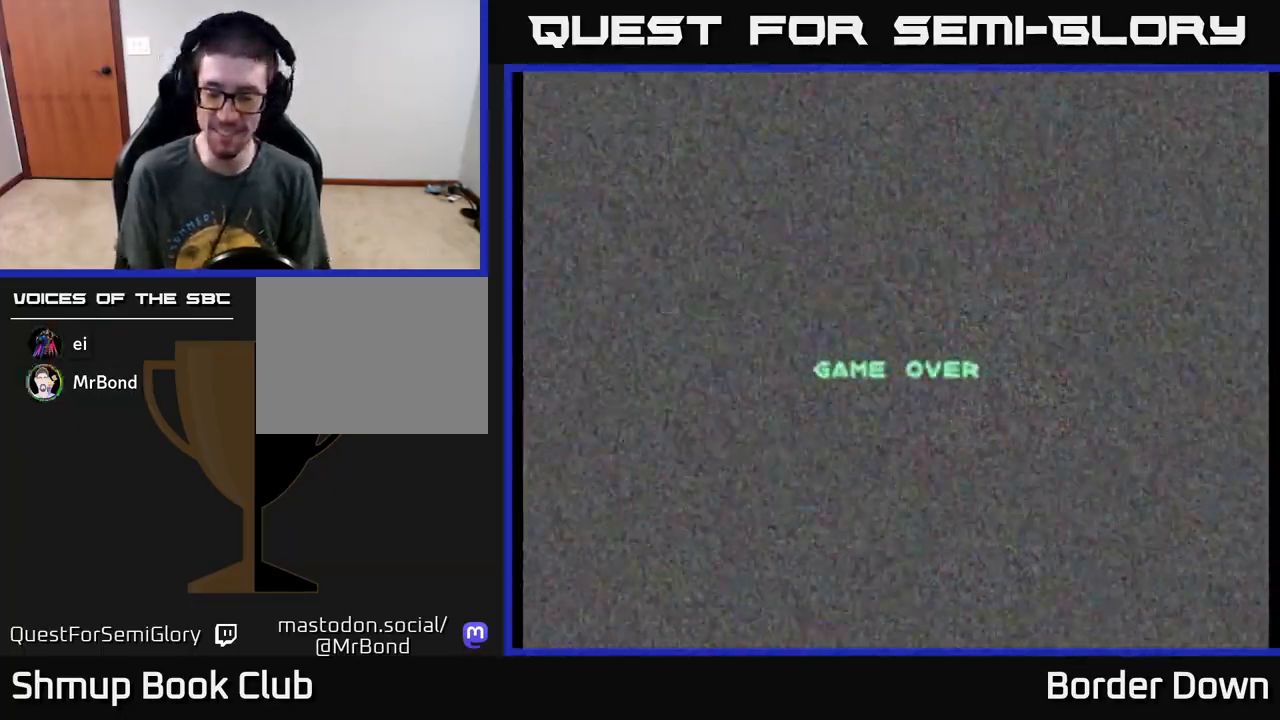
{"buttons": ["A", "B"], "left_stick": "center", "events": [[33, "B", "down"], [50, "A", "down"], [50, "B", "up"], [133, "A", "up"], [167, "B", "down"], [200, "A", "down"], [217, "B", "up"], [267, "A", "up"], [333, "B", "down"], [350, "A", "down"], [367, "B", "up"], [400, "A", "up"], [500, "A", "down"], [500, "B", "down"]]}
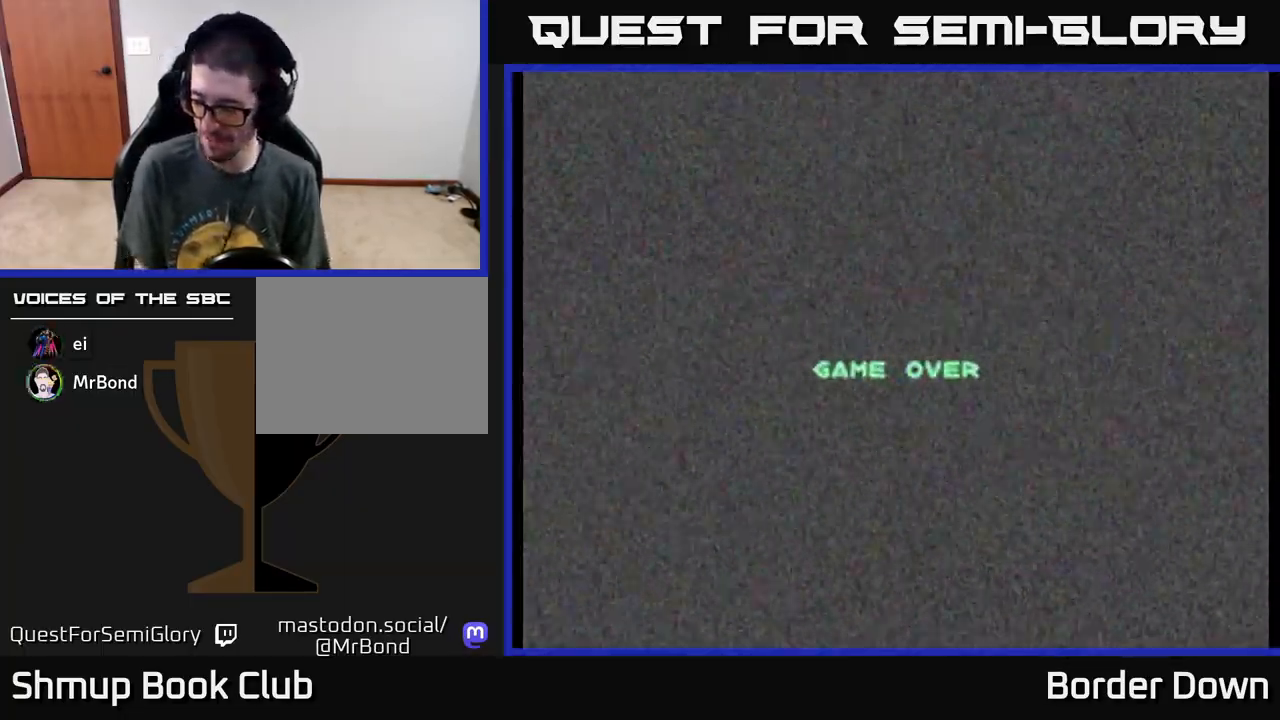
{"buttons": [], "left_stick": "center", "events": [[50, "A", "up"], [83, "B", "up"]]}